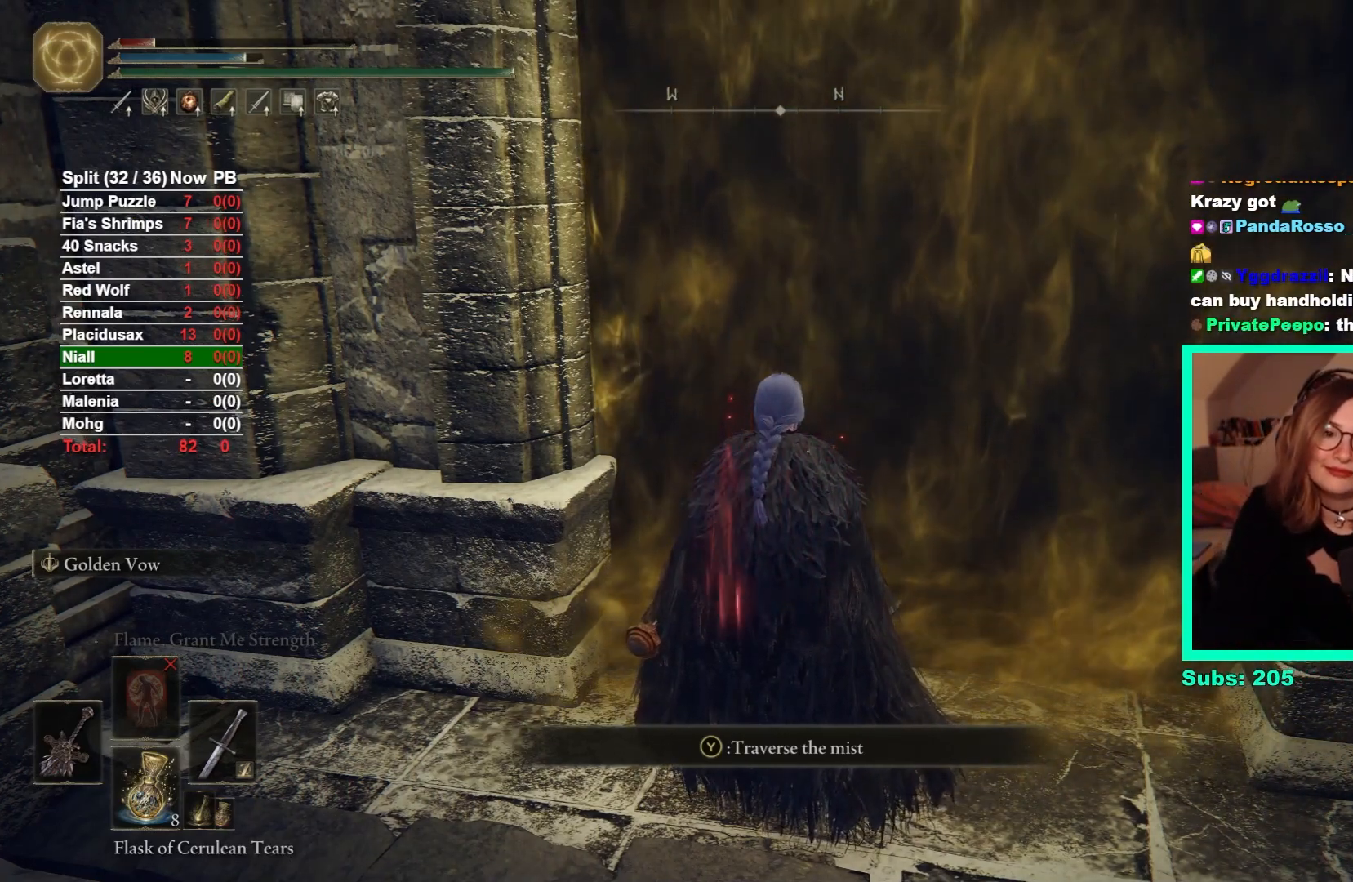
Gameplay with a controller (Xbox layout); each line is a JSON object with the inputs held at the frame after it. "events" lists button and stick changes between this image and that frame as [ms after this image, input, new state], when the widget could be followed in between.
{"buttons": [], "left_stick": "center", "right_stick": "center", "events": [[400, "A", "down"], [433, "A", "up"]]}
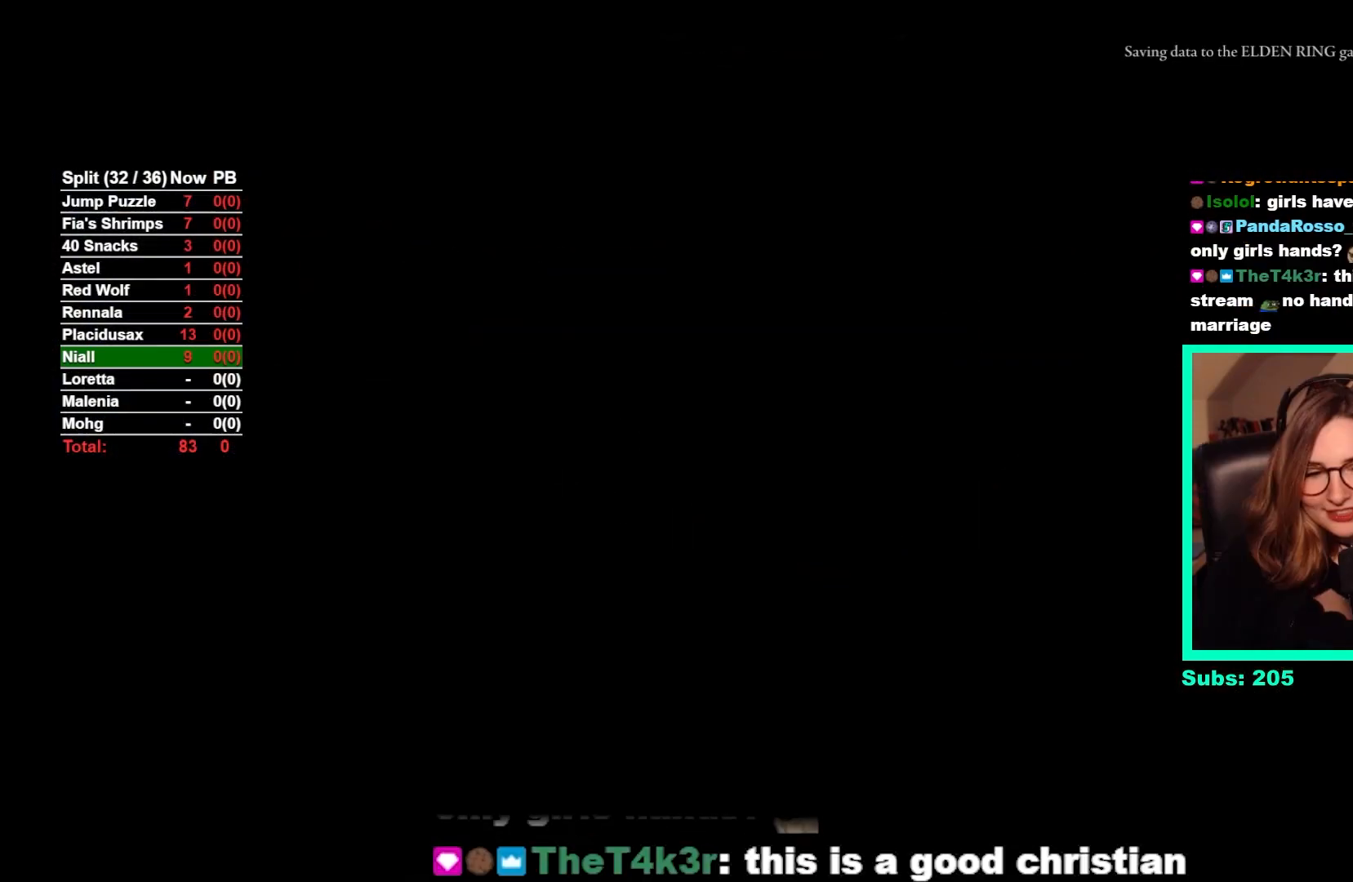
{"buttons": [], "left_stick": "center", "right_stick": "center", "events": []}
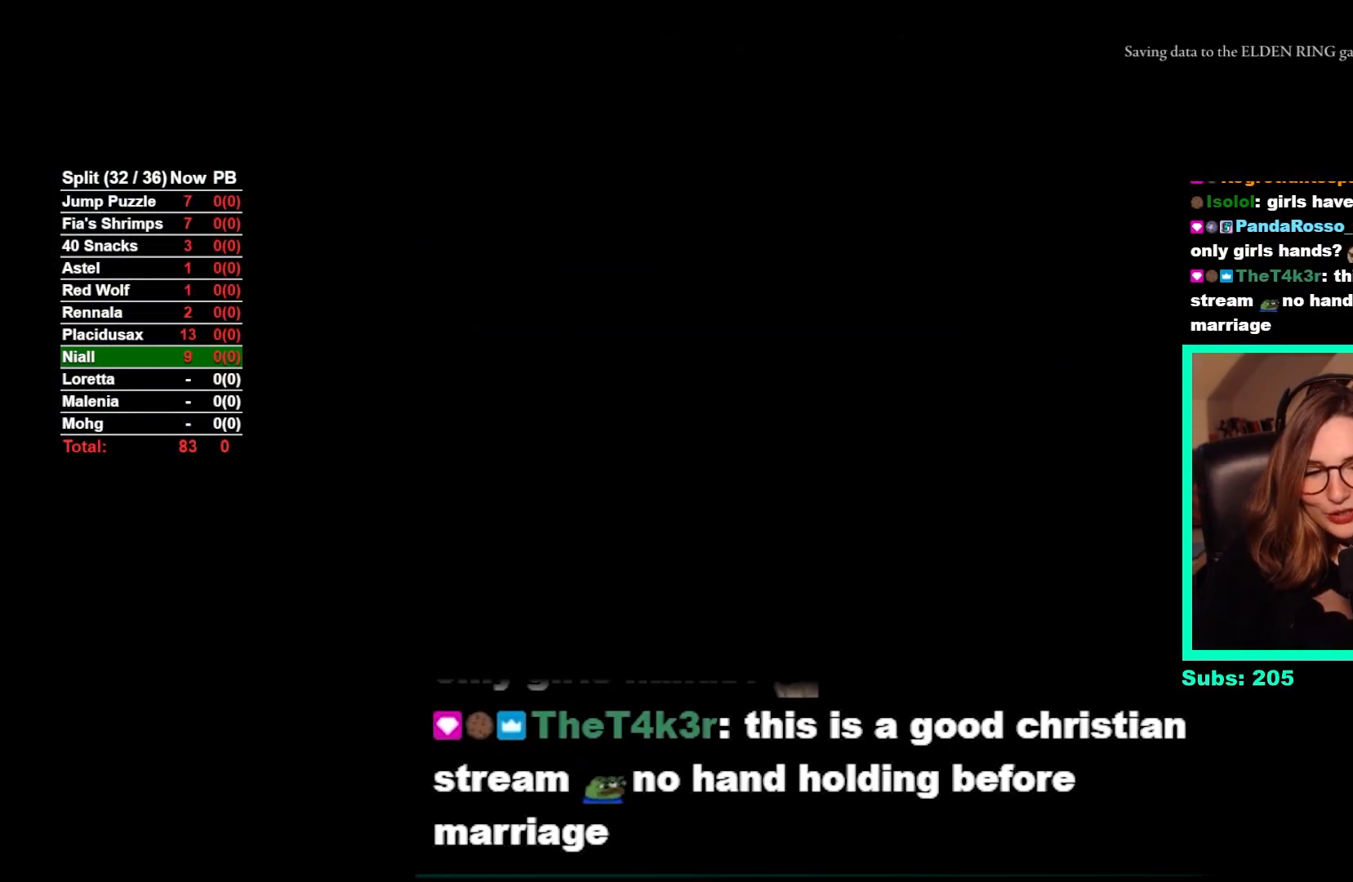
{"buttons": [], "left_stick": "center", "right_stick": "center", "events": []}
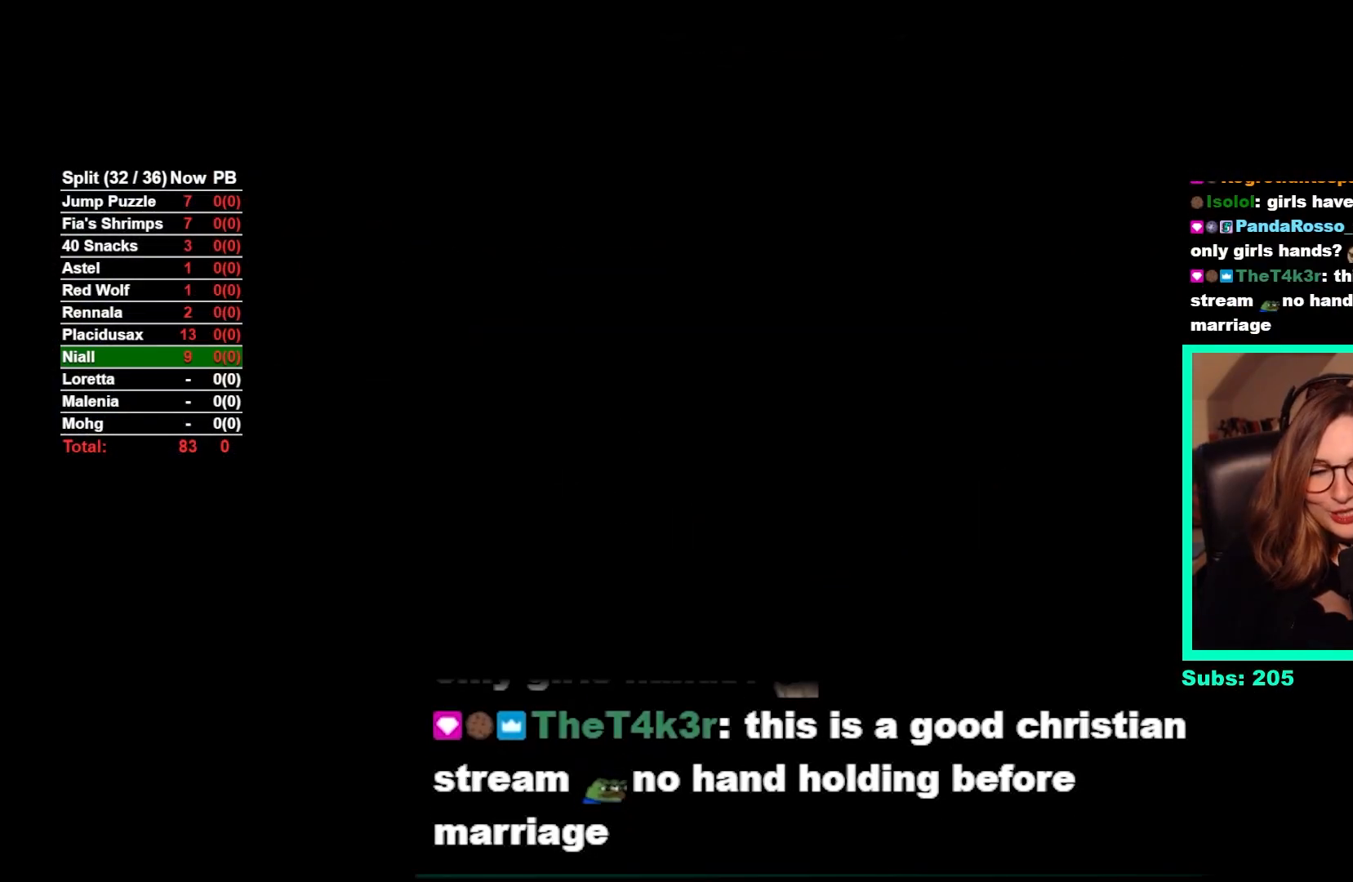
{"buttons": [], "left_stick": "center", "right_stick": "center", "events": []}